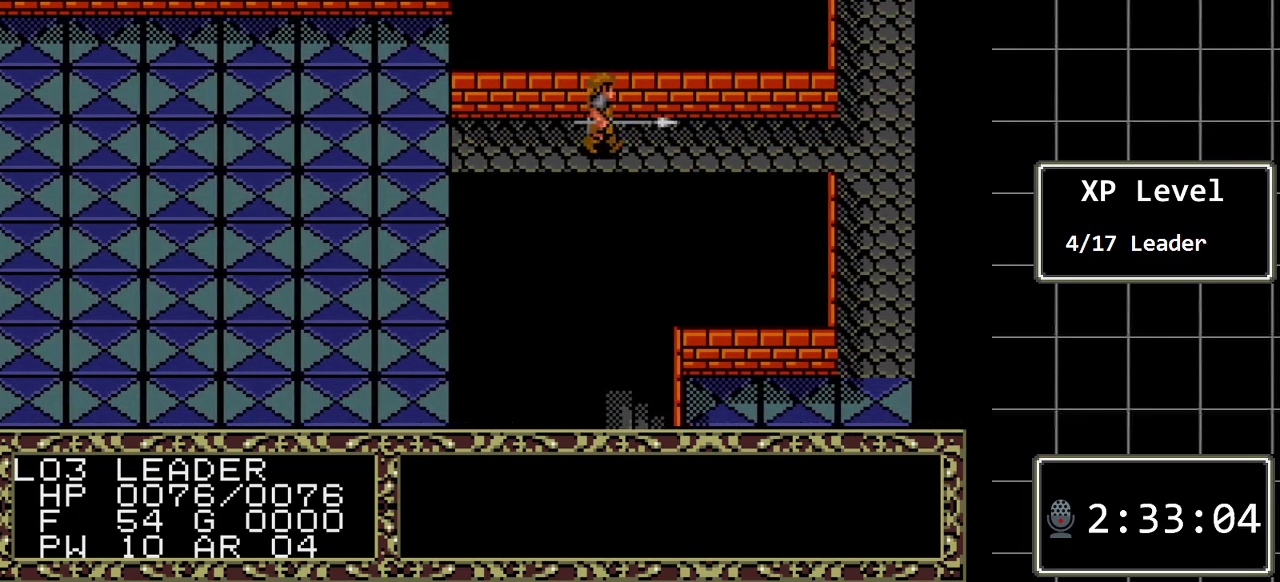
Gameplay with a controller (Xbox layout); each line is a JSON object with the inputs held at the frame after it. "events" lists button and stick changes between this image and that frame as [ms after this image, input, new state], when the widget could be followed in between. Not read: L1 L2 L3 R1 R2 R3.
{"buttons": ["DPAD_RIGHT"], "events": []}
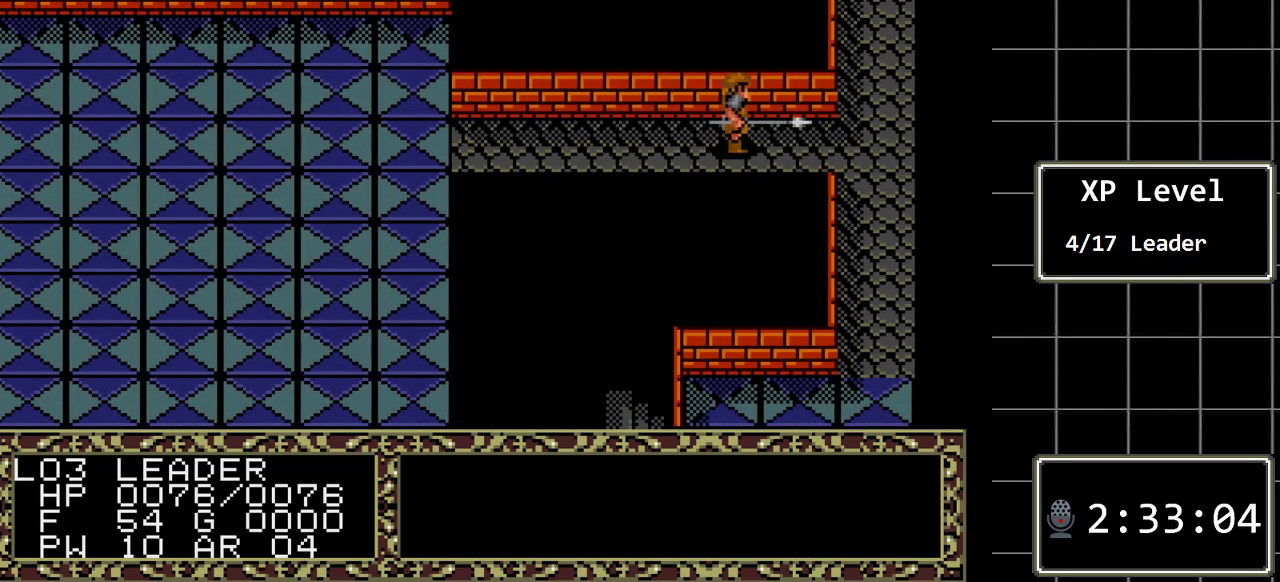
{"buttons": ["DPAD_UP"], "events": [[417, "DPAD_RIGHT", "up"], [417, "DPAD_UP", "down"]]}
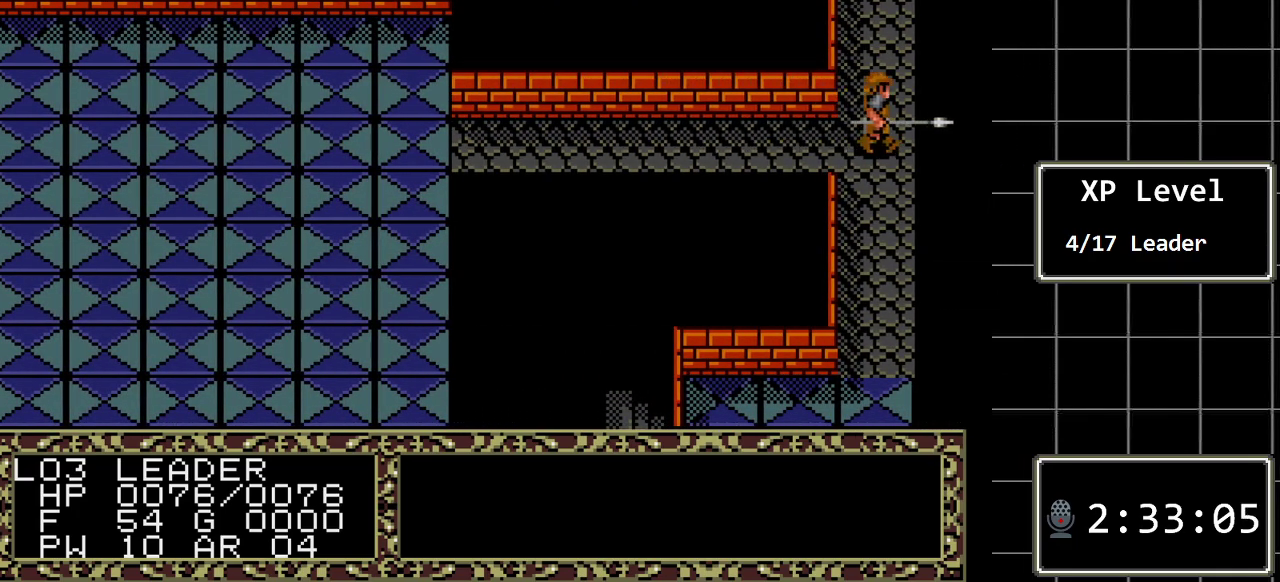
{"buttons": ["DPAD_UP"], "events": []}
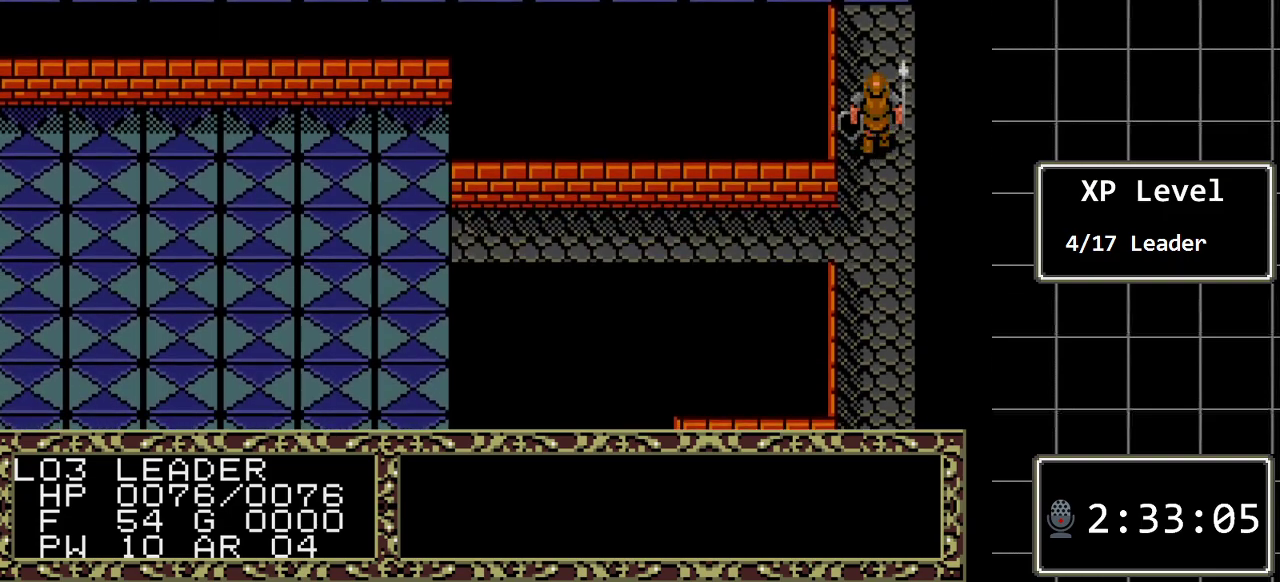
{"buttons": ["DPAD_UP"], "events": []}
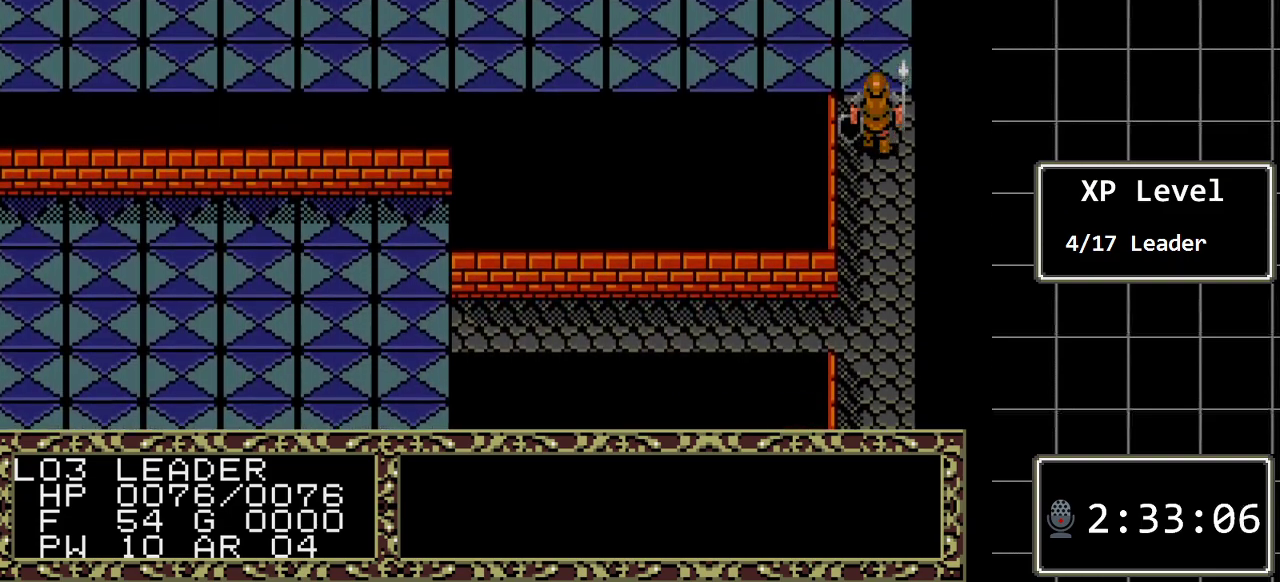
{"buttons": ["DPAD_LEFT"], "events": [[200, "DPAD_LEFT", "down"], [233, "DPAD_UP", "up"]]}
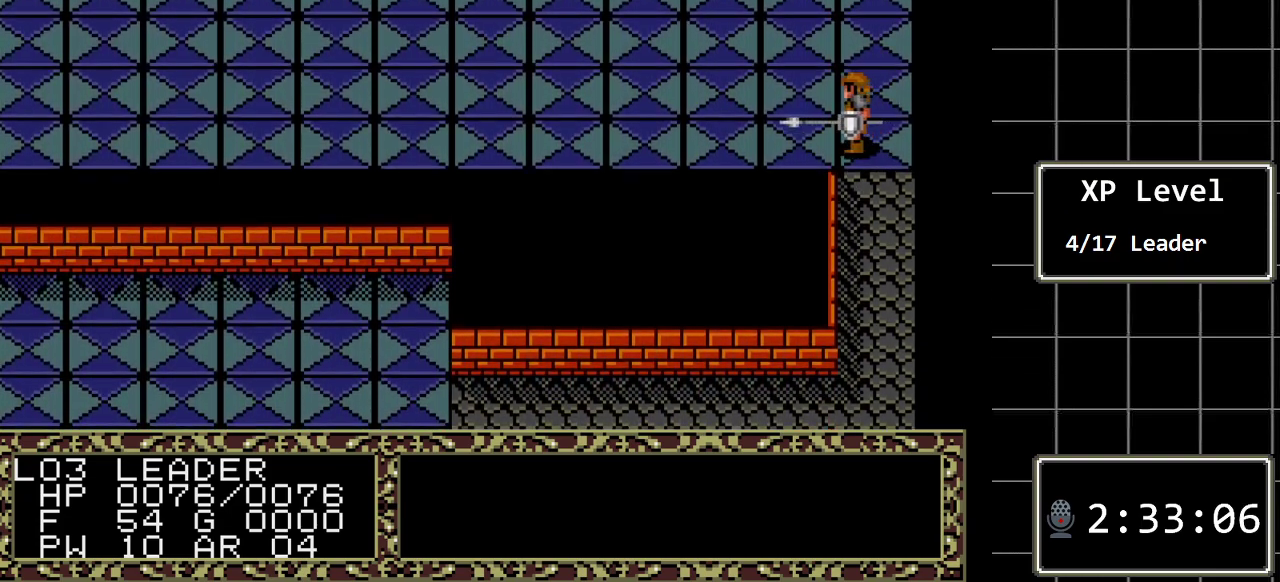
{"buttons": ["DPAD_LEFT"], "events": []}
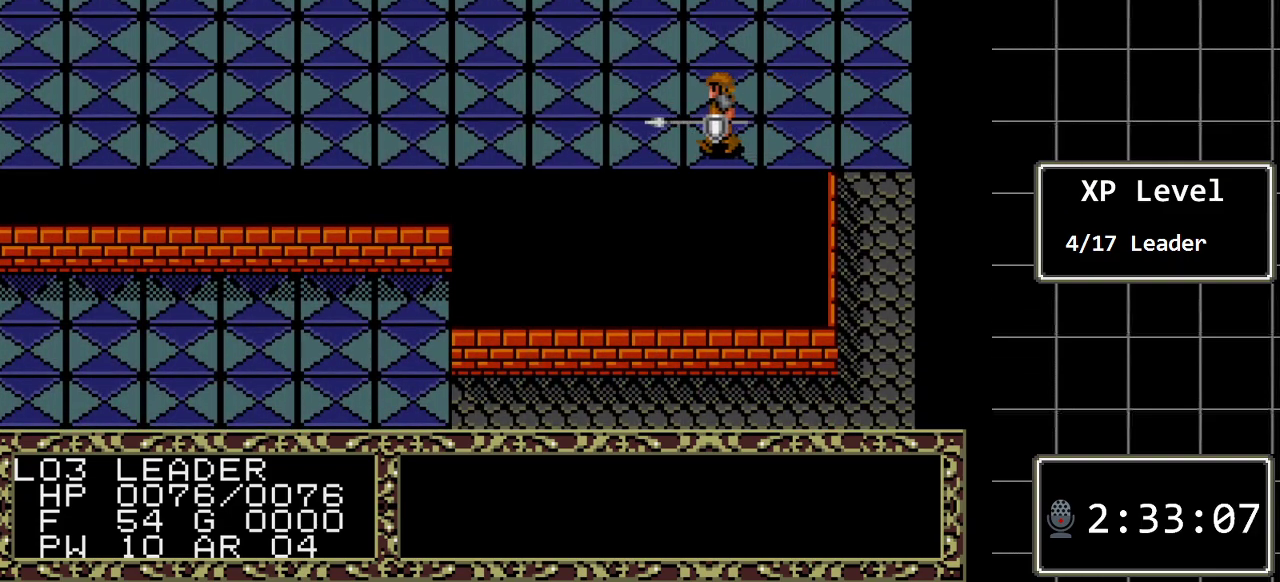
{"buttons": ["DPAD_LEFT"], "events": []}
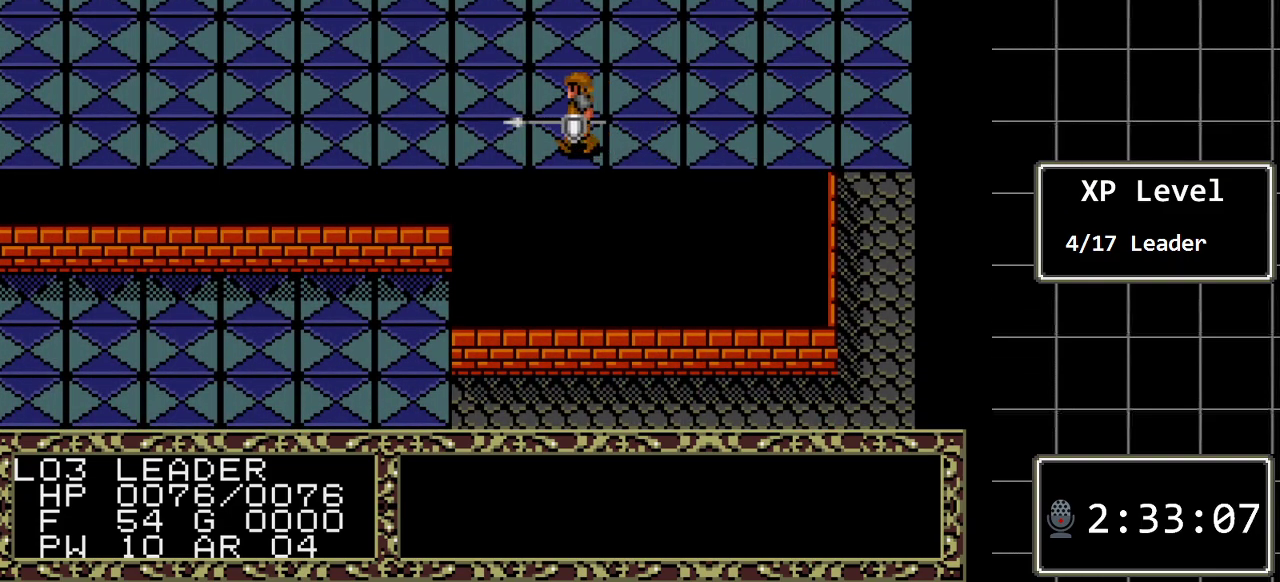
{"buttons": ["DPAD_LEFT"], "events": []}
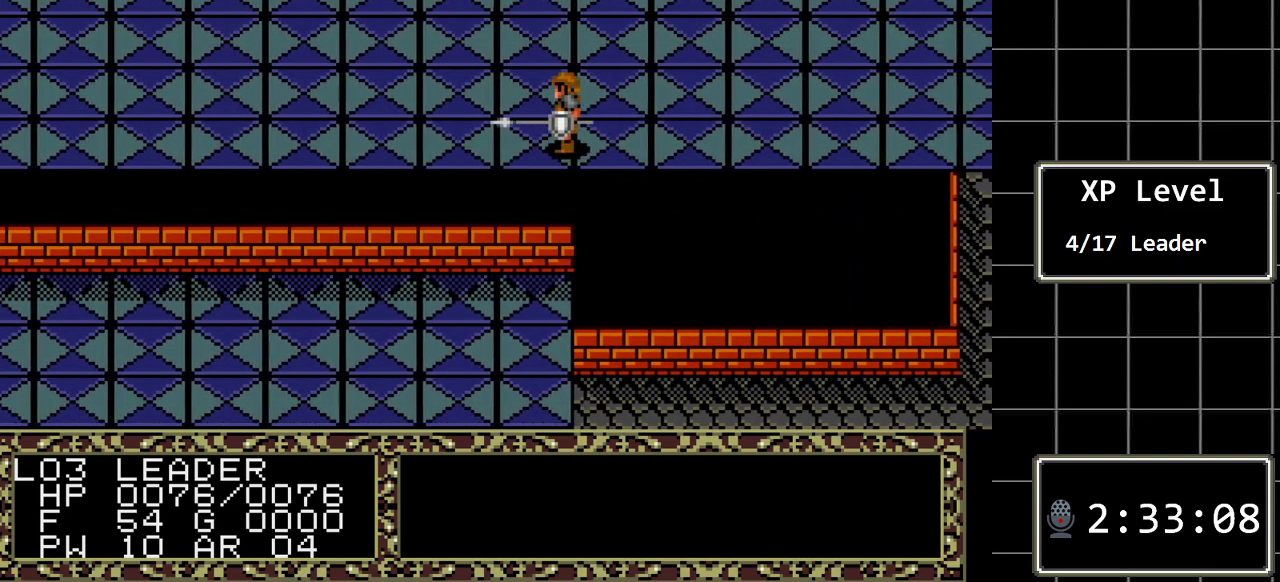
{"buttons": ["DPAD_LEFT"], "events": []}
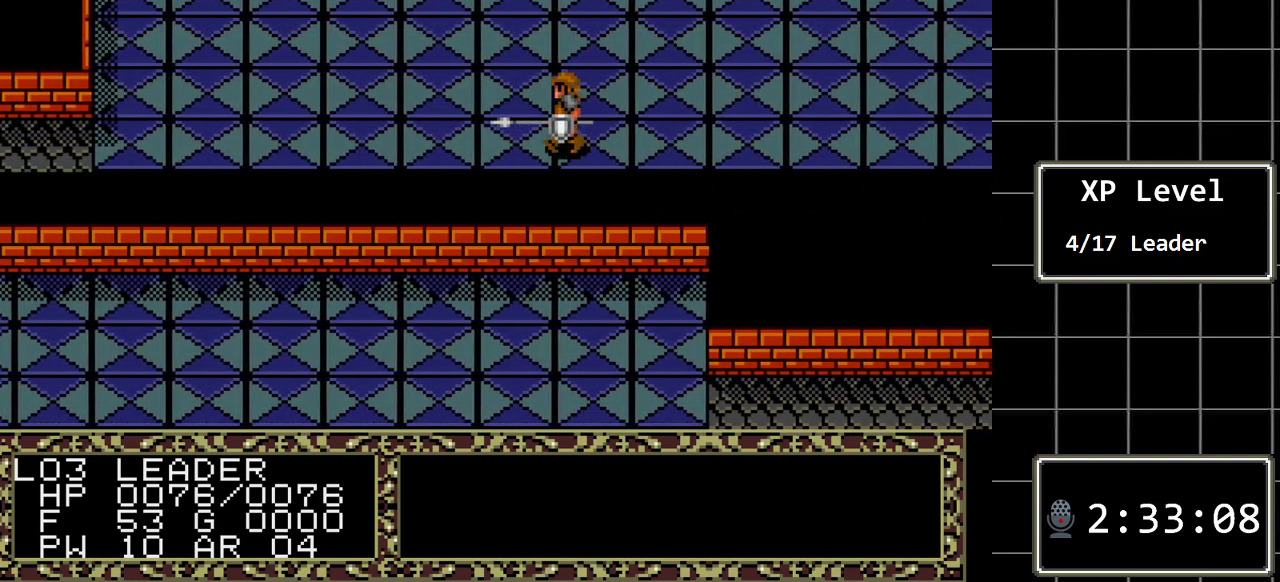
{"buttons": ["DPAD_LEFT"], "events": []}
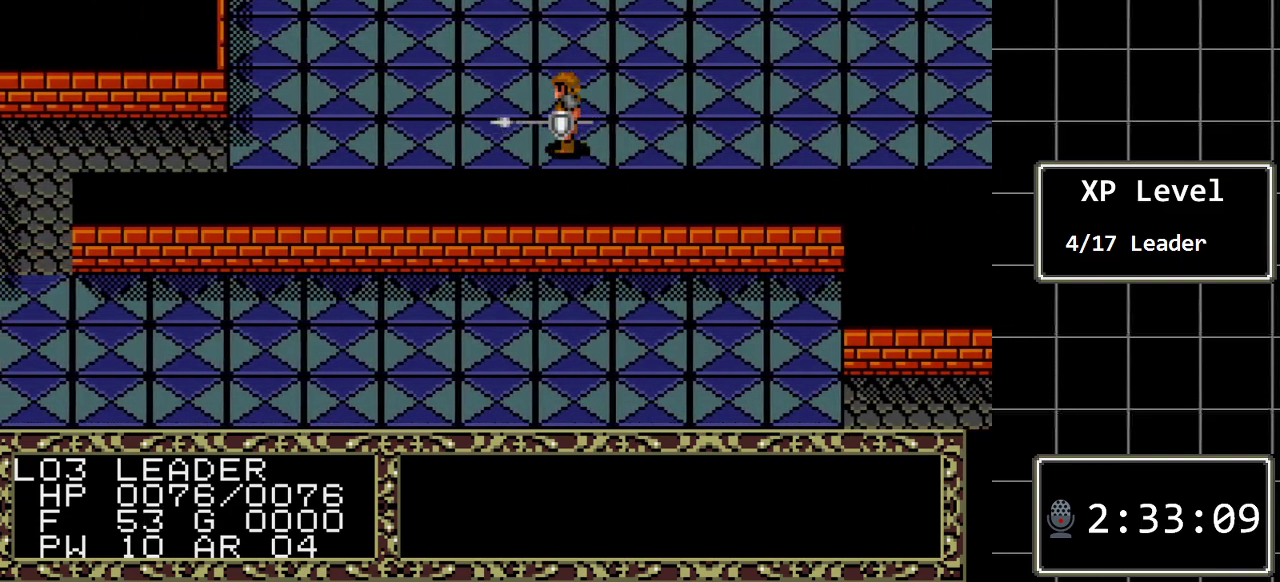
{"buttons": ["DPAD_LEFT"], "events": []}
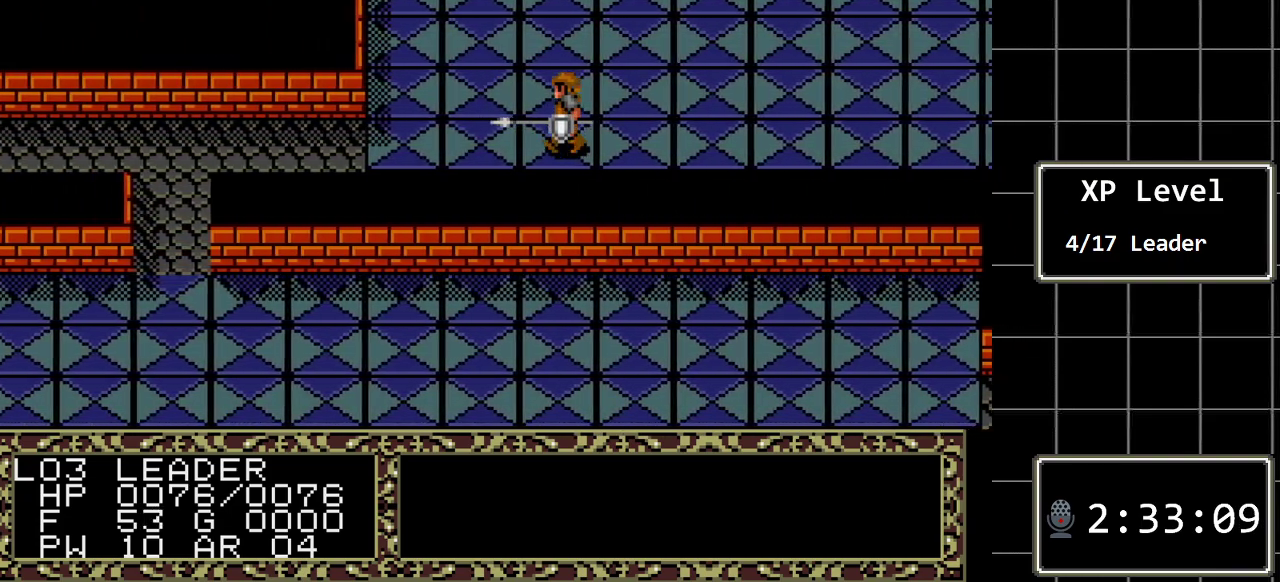
{"buttons": ["DPAD_LEFT"], "events": []}
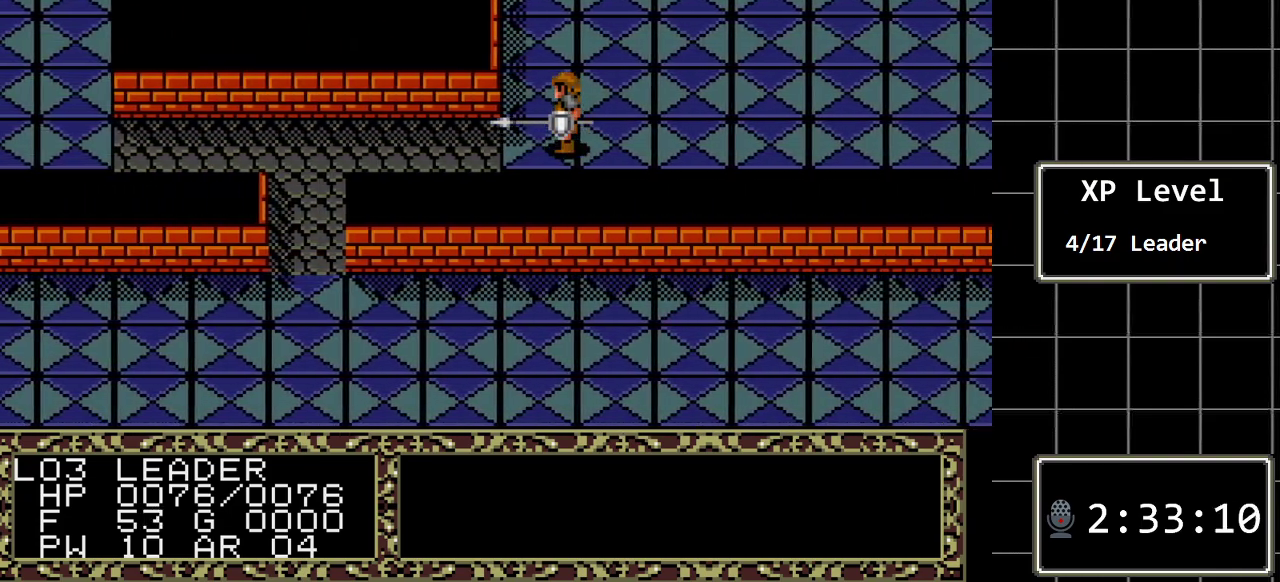
{"buttons": ["DPAD_LEFT"], "events": []}
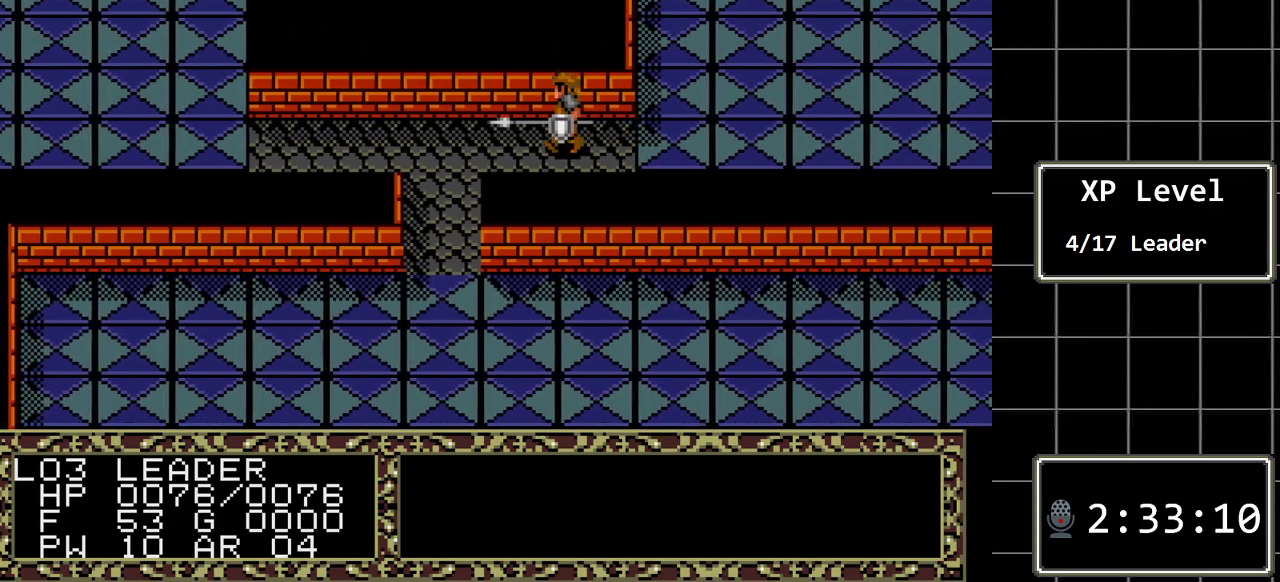
{"buttons": ["DPAD_LEFT"], "events": []}
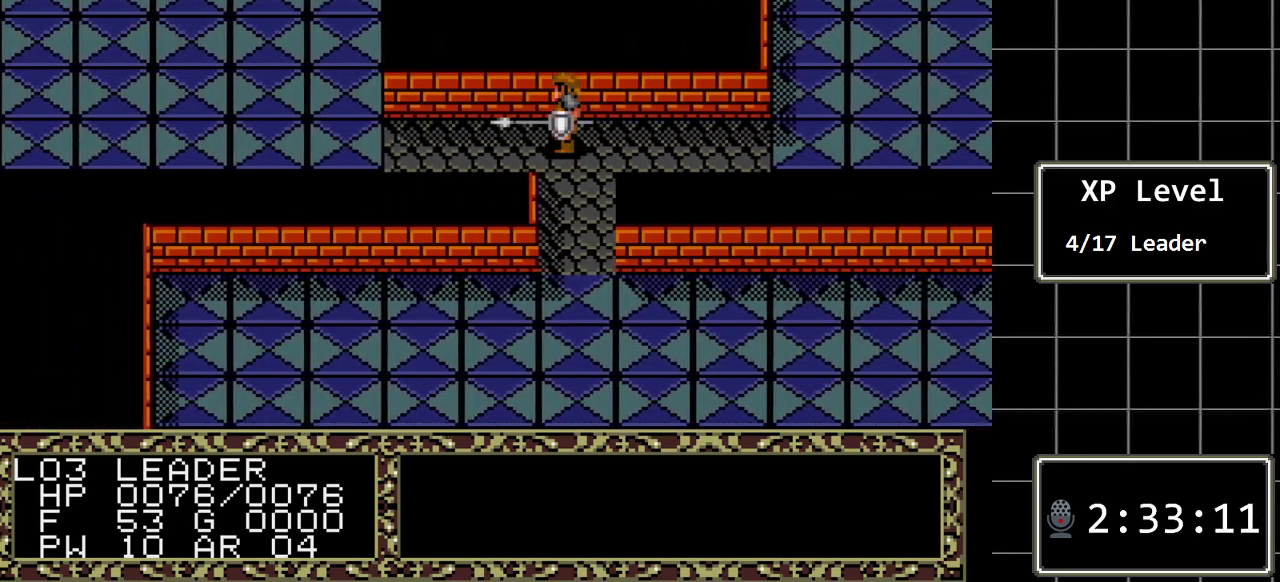
{"buttons": ["DPAD_LEFT"], "events": []}
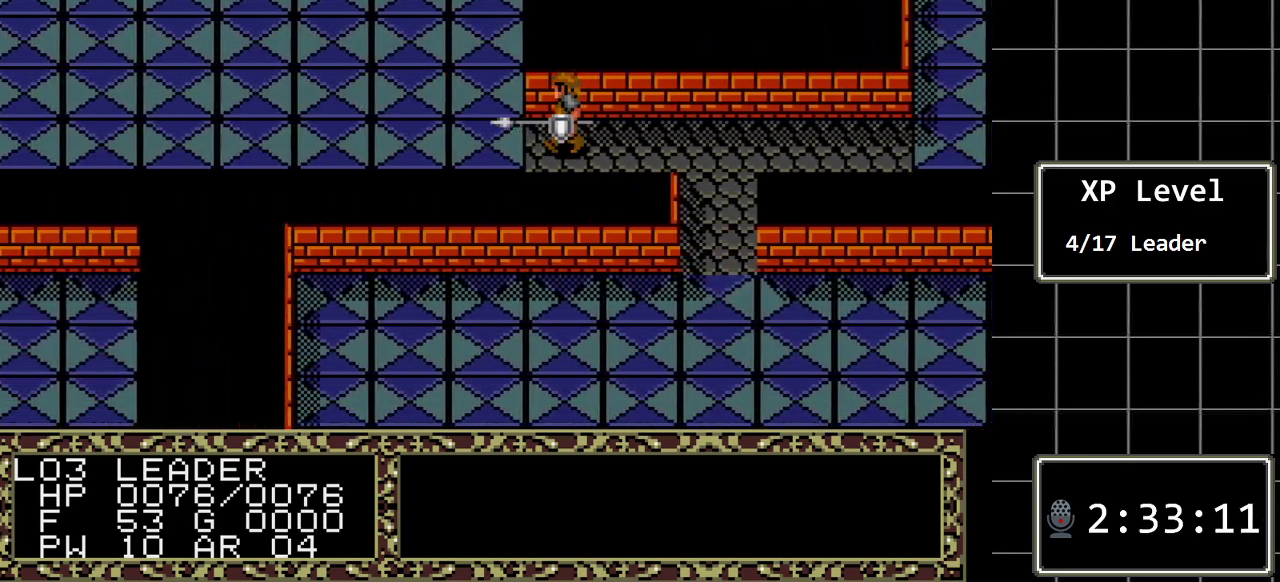
{"buttons": ["DPAD_LEFT"], "events": []}
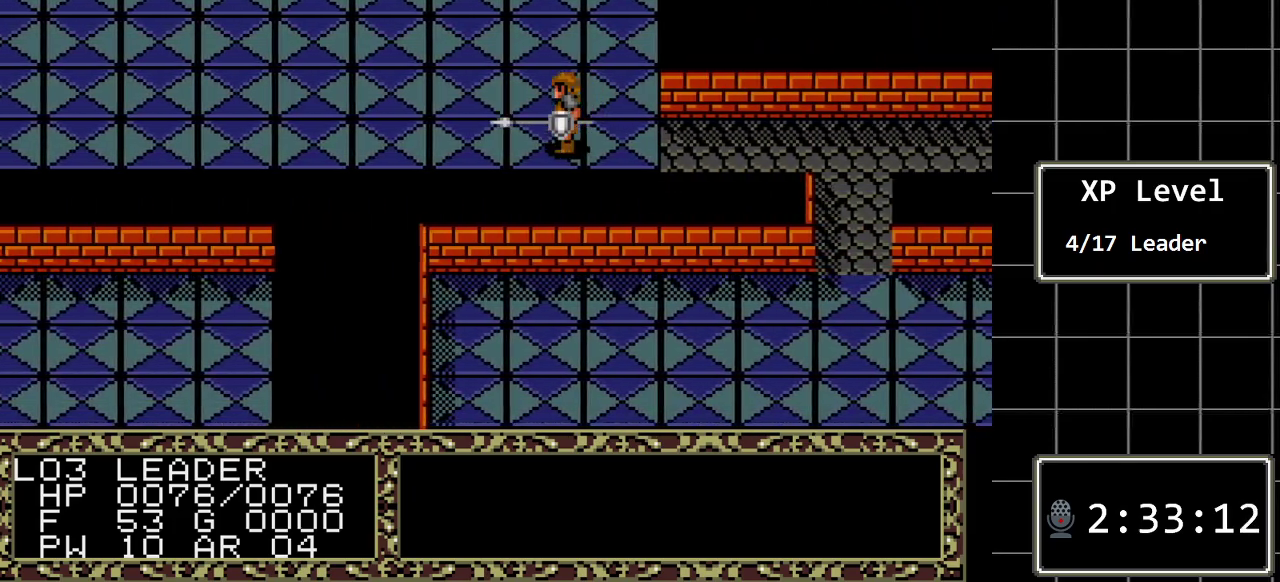
{"buttons": ["DPAD_RIGHT"], "events": [[67, "DPAD_LEFT", "up"], [283, "DPAD_RIGHT", "down"]]}
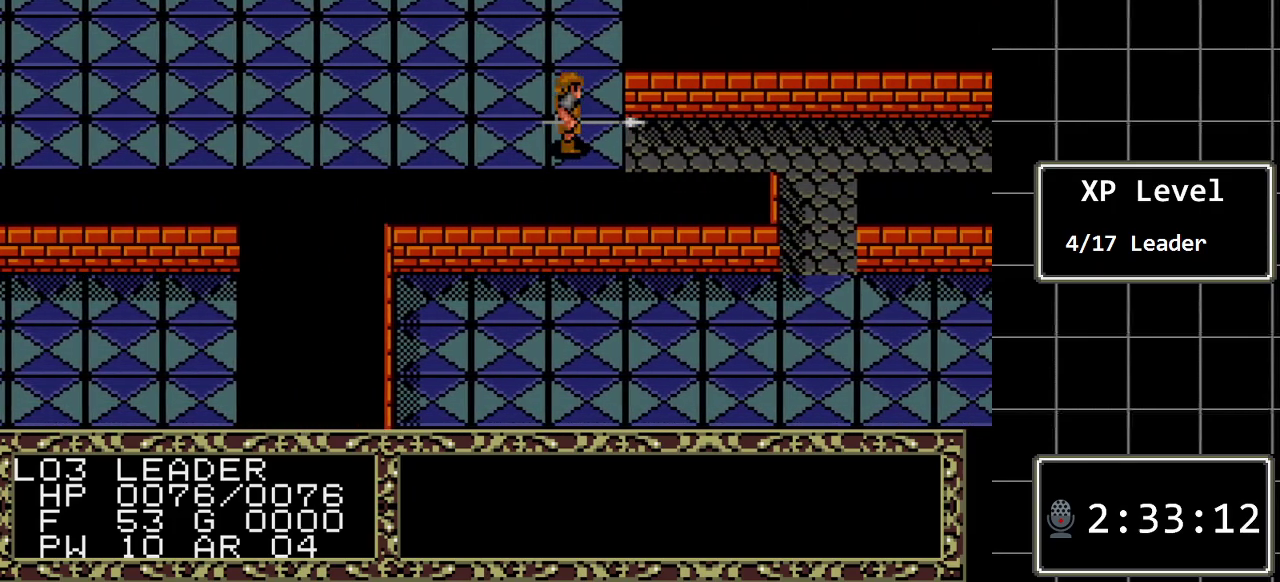
{"buttons": ["DPAD_RIGHT"], "events": []}
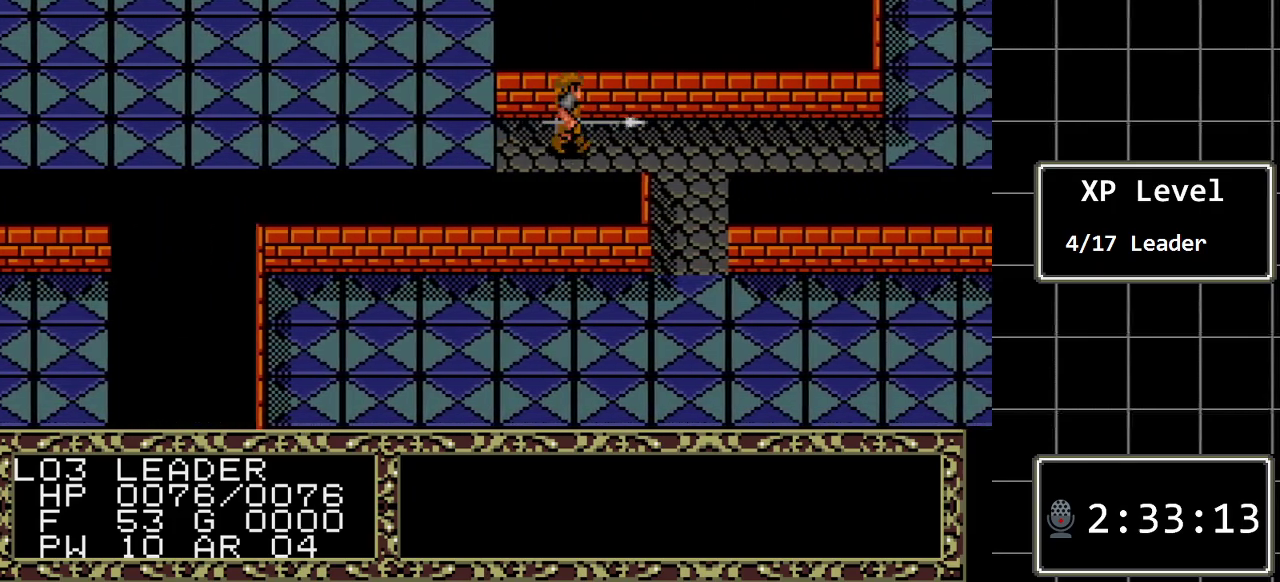
{"buttons": ["DPAD_RIGHT"], "events": []}
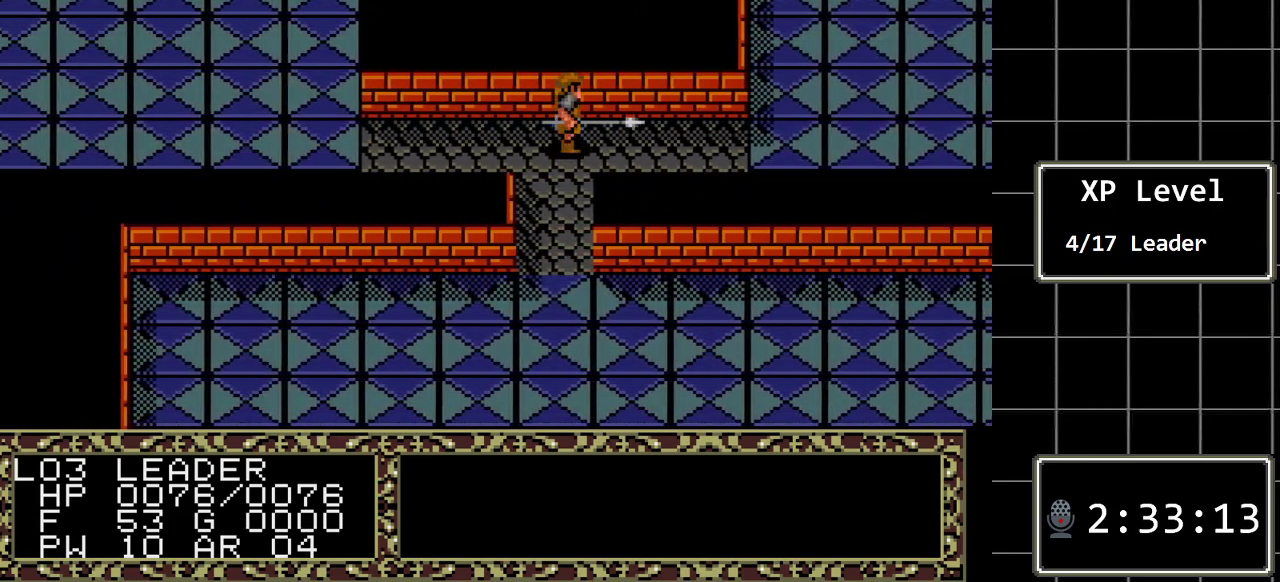
{"buttons": ["DPAD_RIGHT"], "events": []}
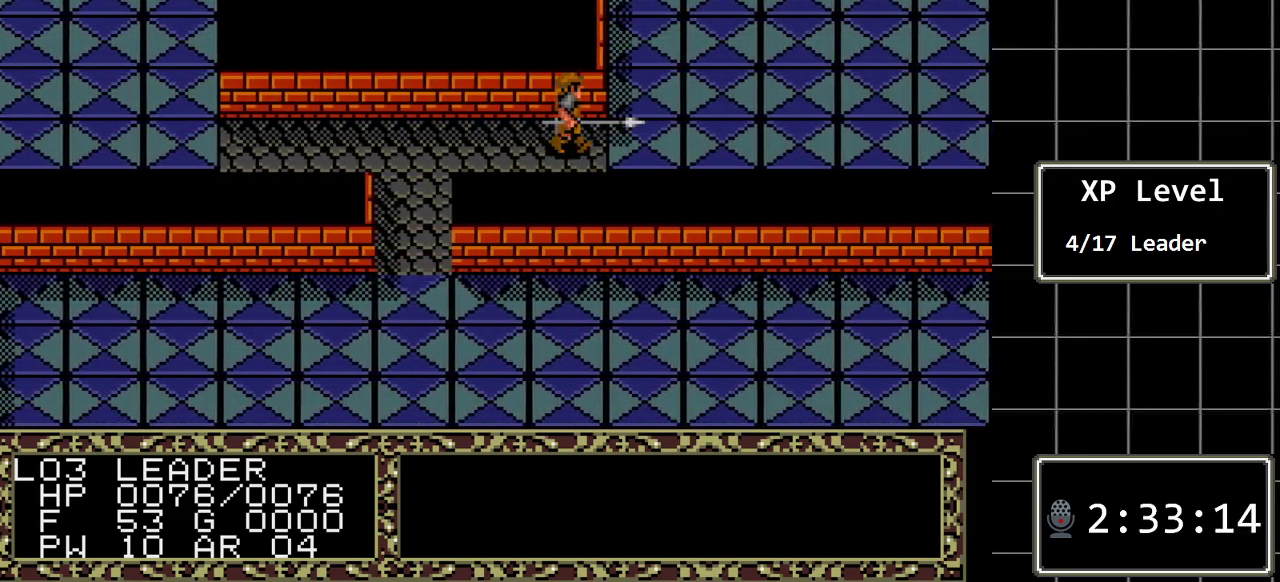
{"buttons": ["DPAD_RIGHT"], "events": []}
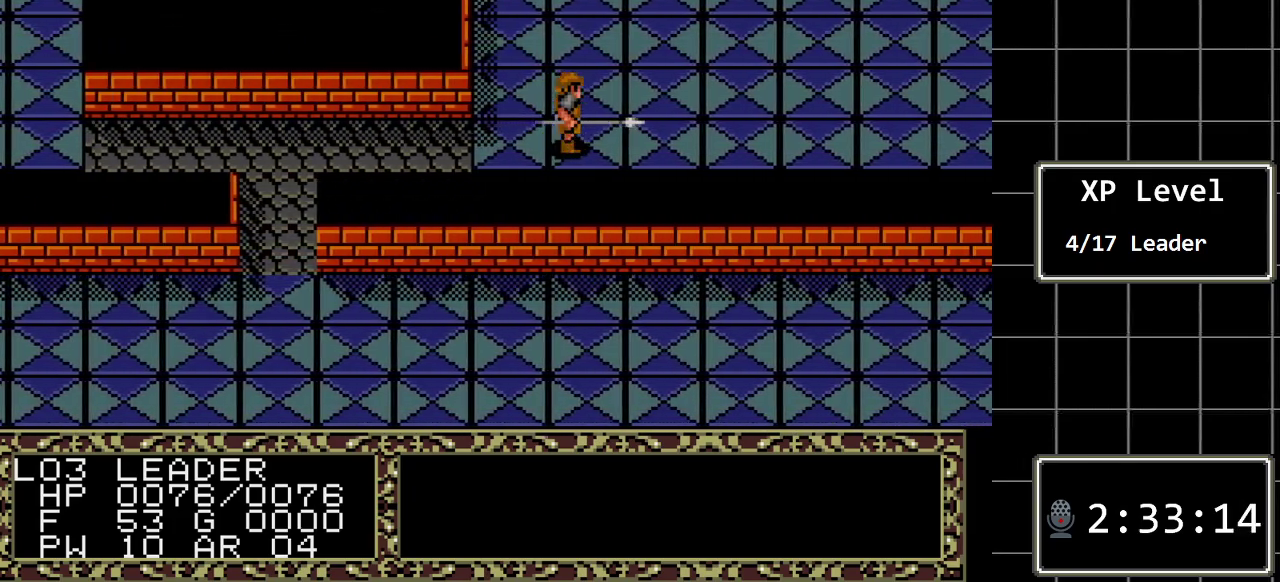
{"buttons": ["DPAD_RIGHT"], "events": []}
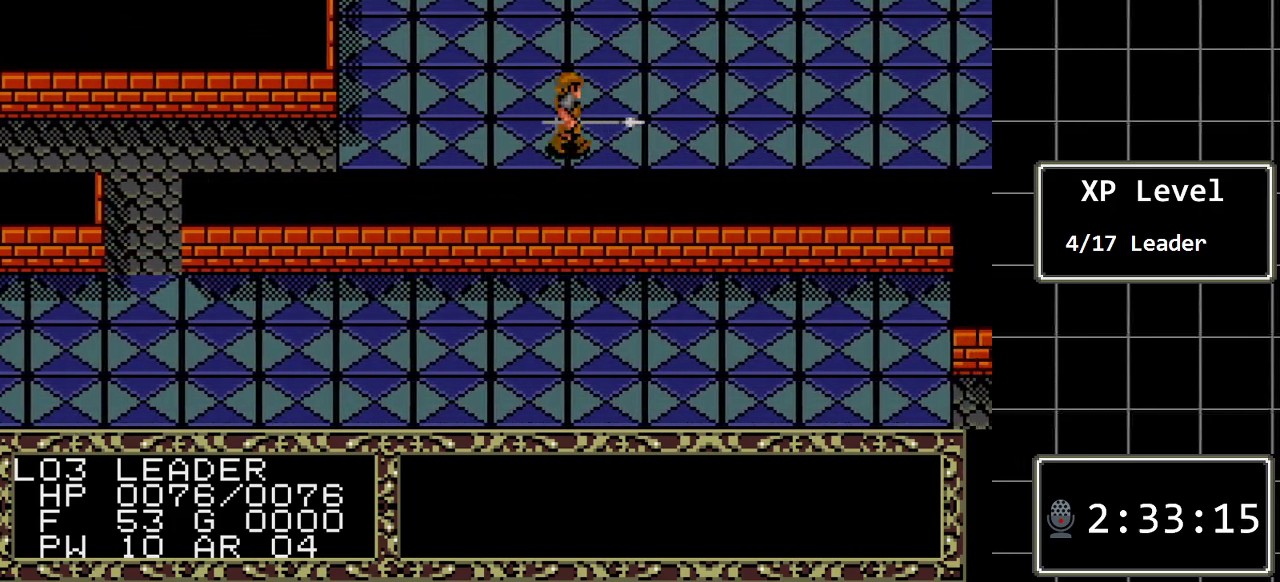
{"buttons": ["DPAD_RIGHT"], "events": []}
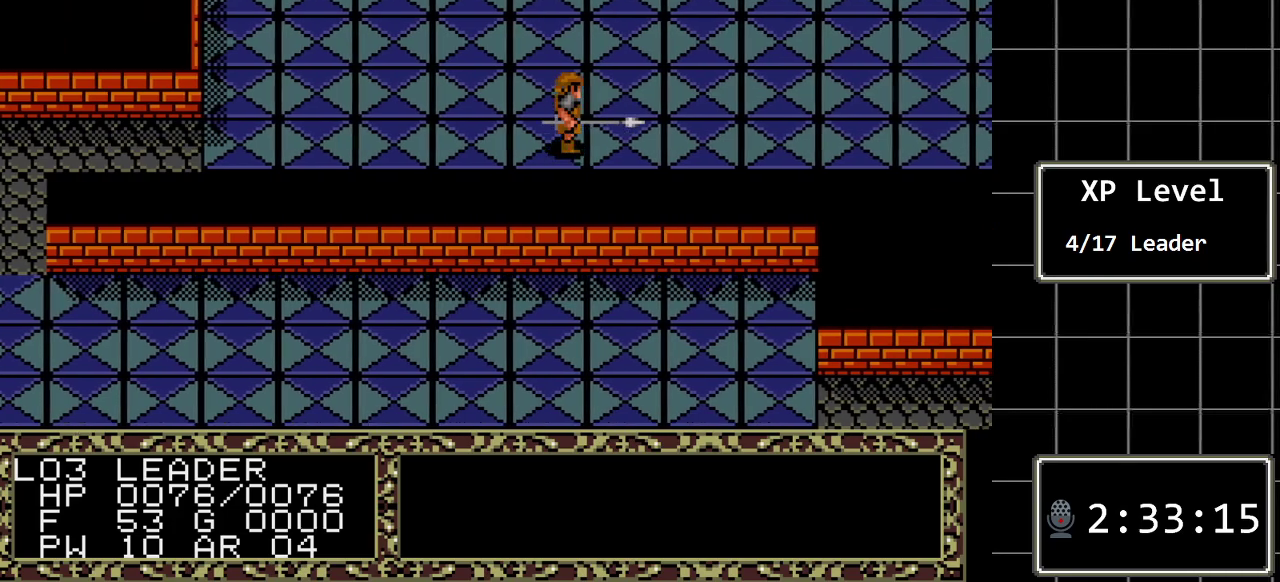
{"buttons": ["DPAD_RIGHT"], "events": []}
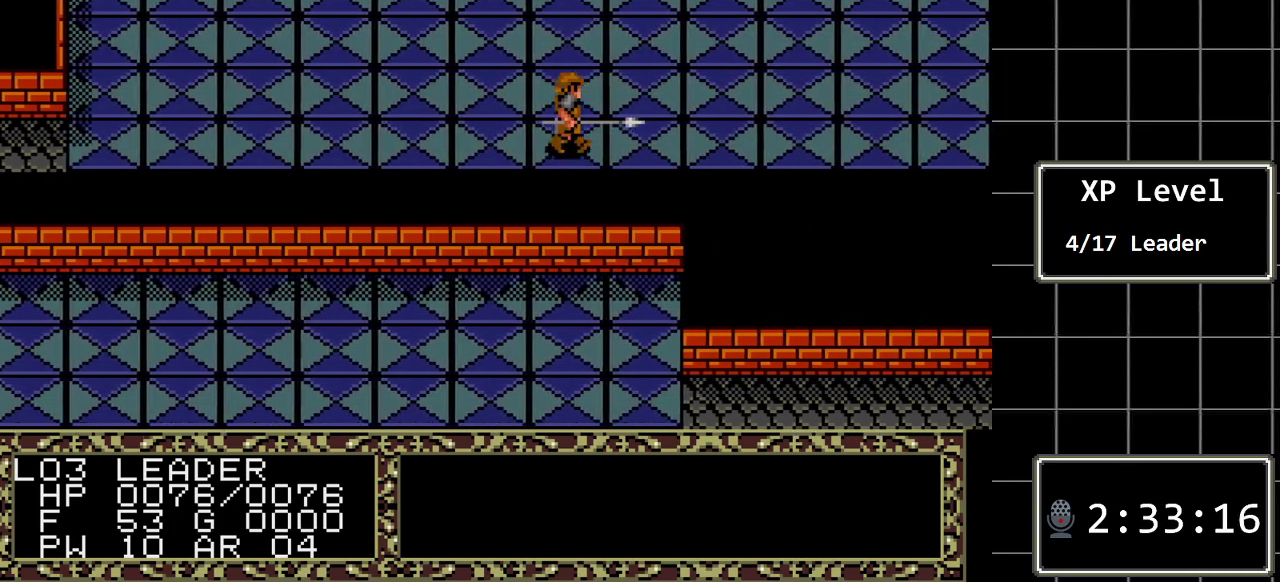
{"buttons": ["DPAD_RIGHT"], "events": []}
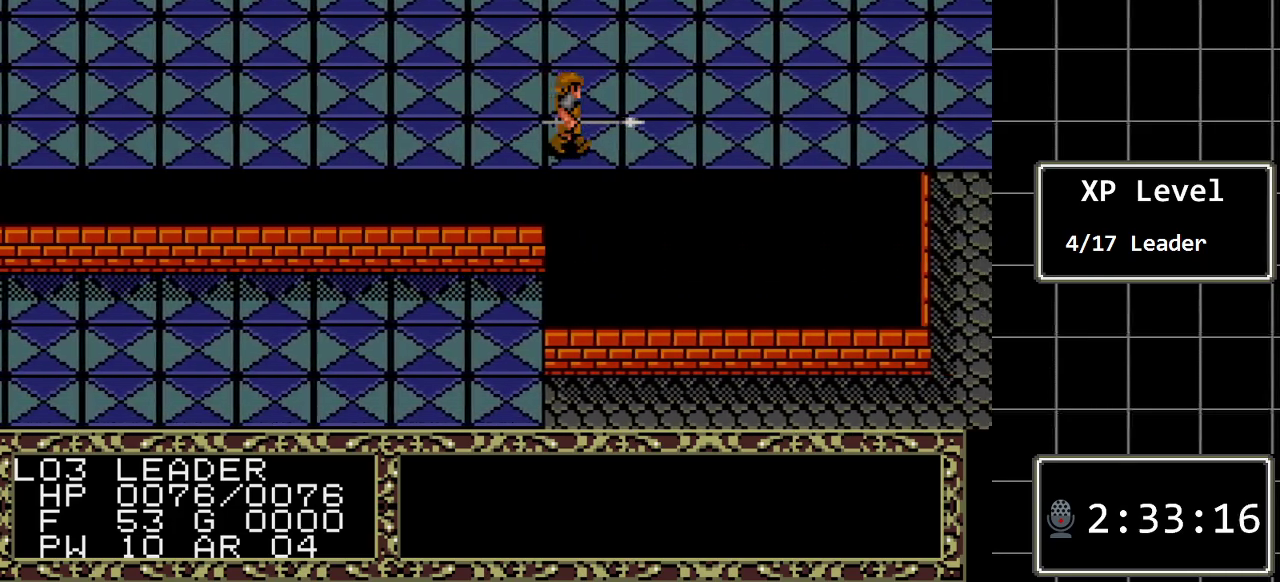
{"buttons": ["DPAD_RIGHT"], "events": []}
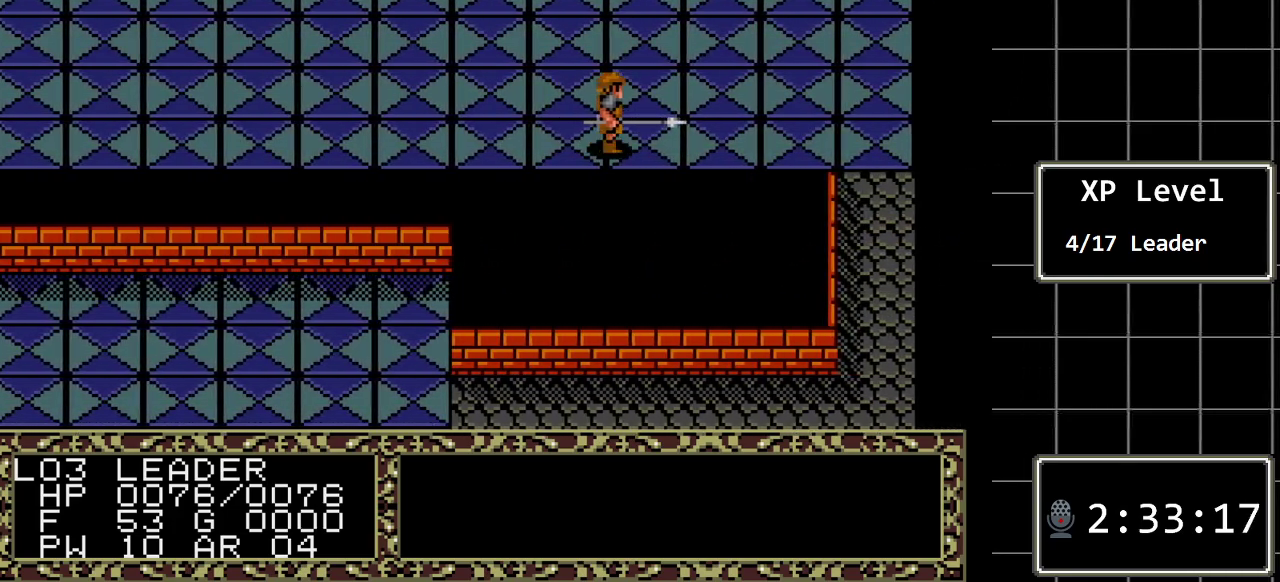
{"buttons": ["DPAD_RIGHT"], "events": []}
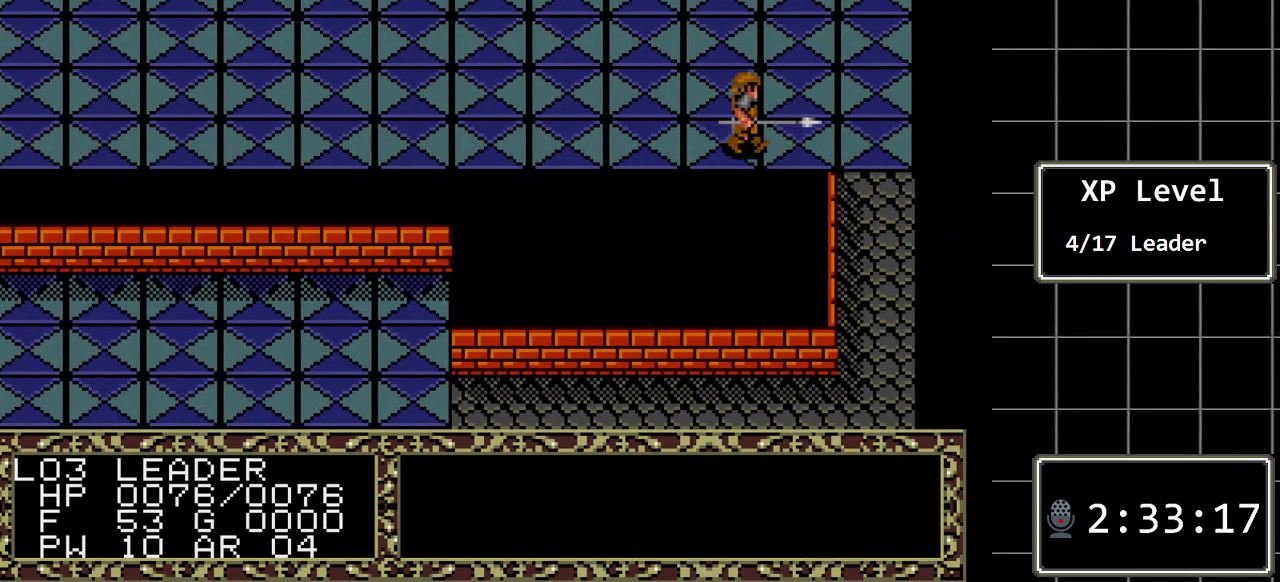
{"buttons": ["DPAD_DOWN"], "events": [[317, "DPAD_DOWN", "down"], [350, "DPAD_RIGHT", "up"]]}